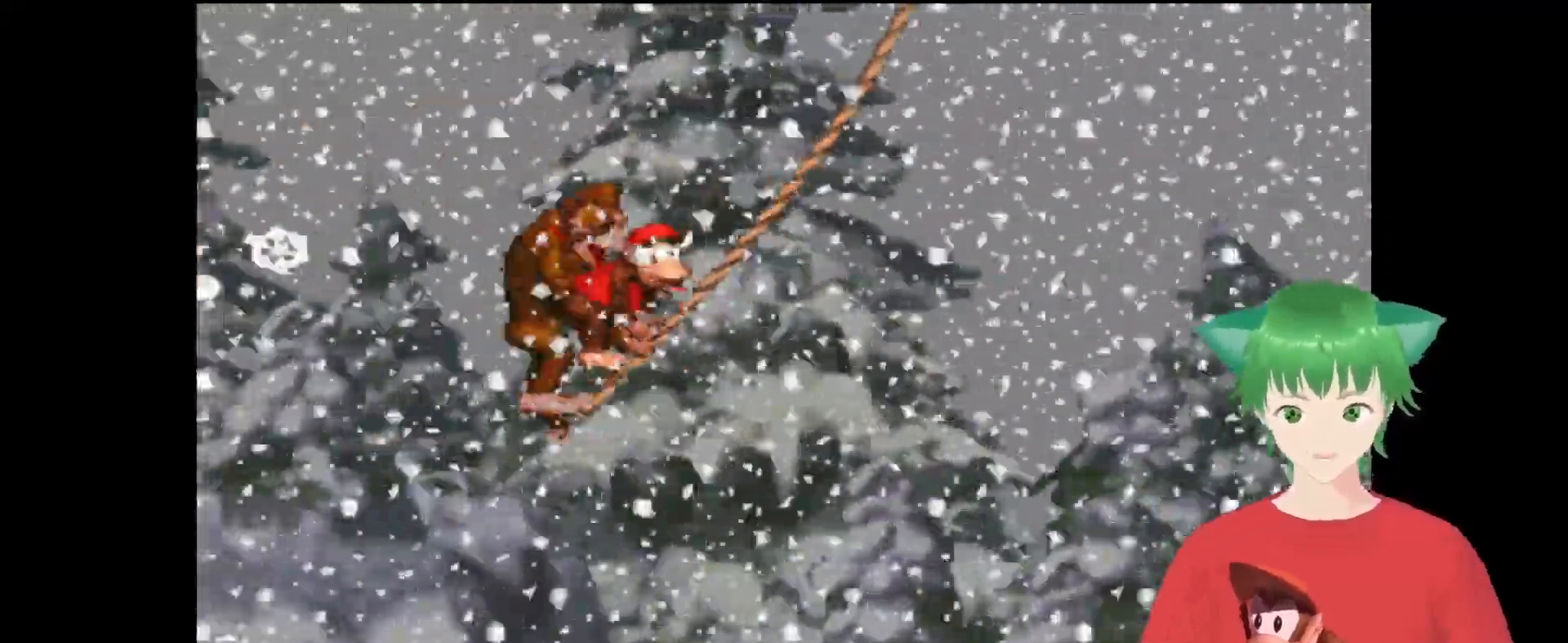
Gameplay with a controller (Nintendo layout); each line is a JSON object with the inputs held at the frame after it (dt_ms = milliseconds from this image to that frame). "events" lists button and stick changes between this image and that frame as [ms after this image, input, new state], when the widget could be followed in between. Not read: L3 R3.
{"dt_ms": 500, "buttons": ["Y", "DPAD_UP", "DPAD_RIGHT"], "events": []}
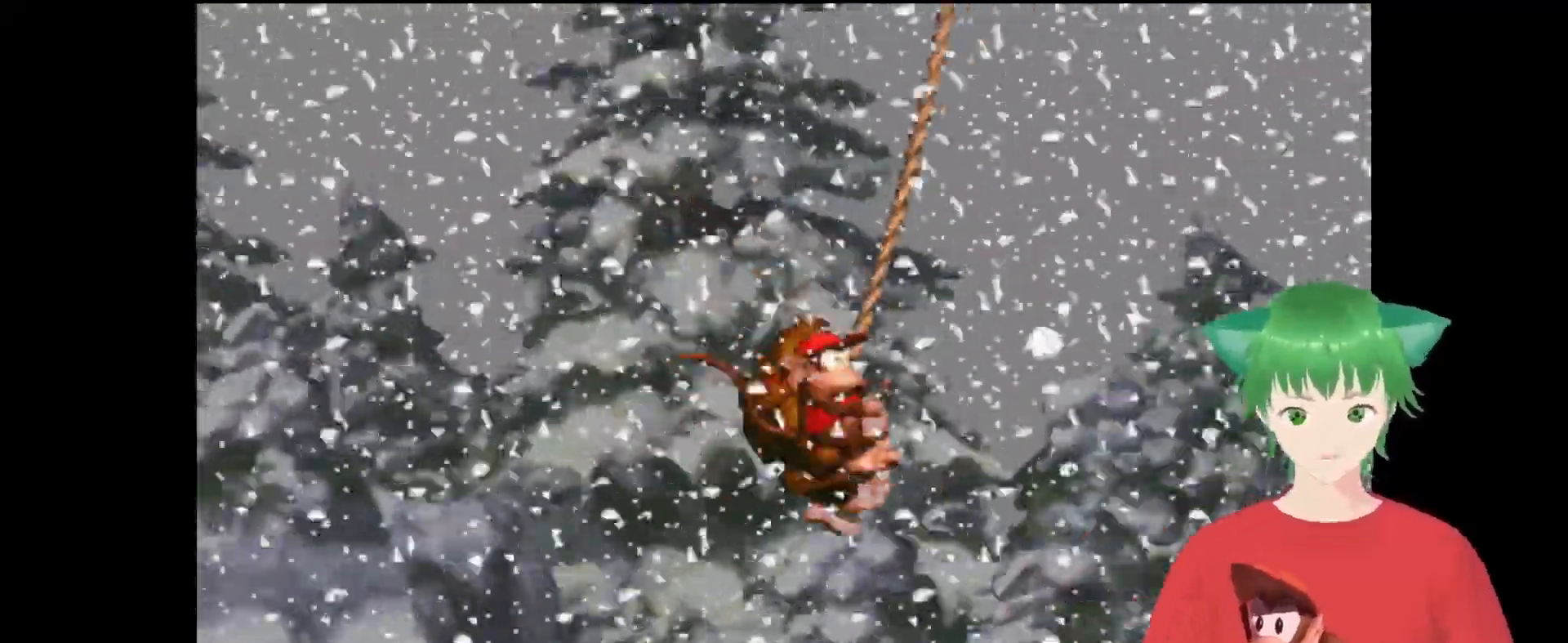
{"dt_ms": 500, "buttons": ["B", "Y", "DPAD_UP", "DPAD_RIGHT"], "events": [[467, "B", "down"]]}
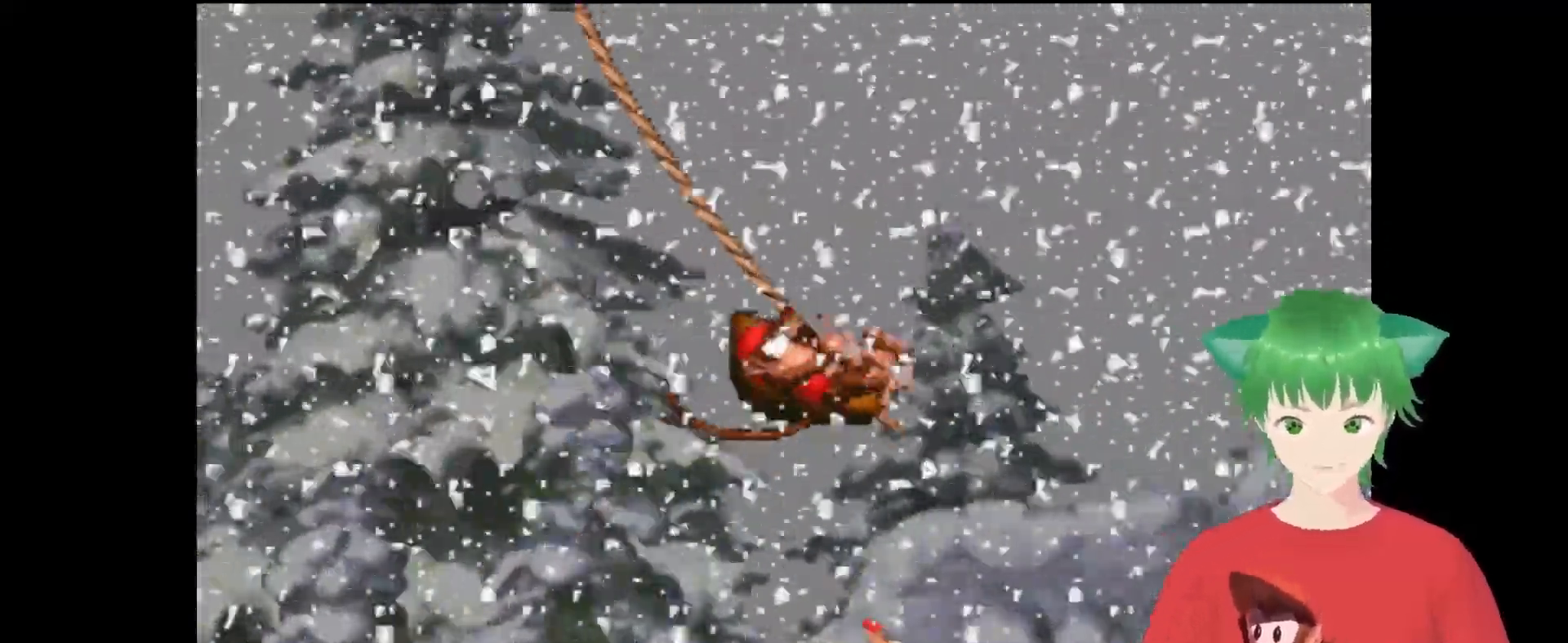
{"dt_ms": 500, "buttons": ["Y"], "events": [[267, "B", "up"], [400, "DPAD_UP", "up"], [433, "DPAD_RIGHT", "up"]]}
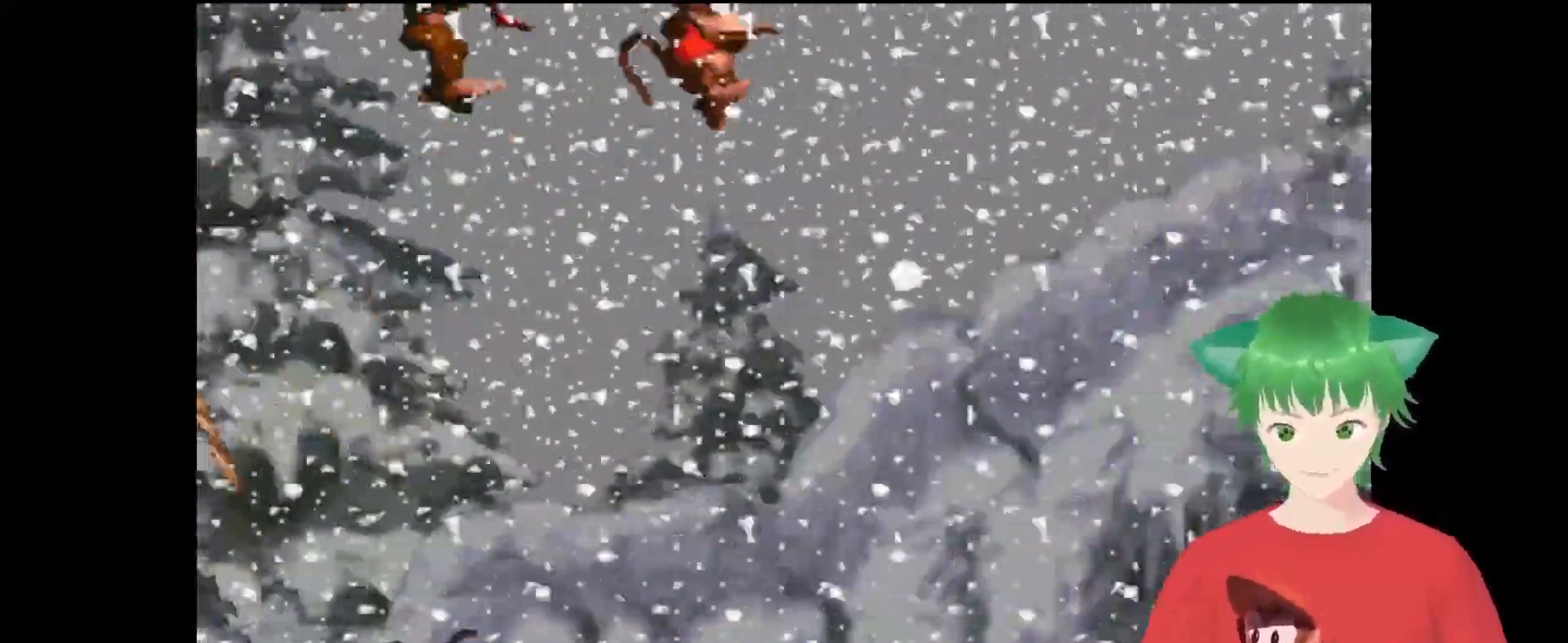
{"dt_ms": 500, "buttons": ["B", "Y", "DPAD_UP", "DPAD_RIGHT"], "events": [[267, "DPAD_RIGHT", "down"], [300, "B", "down"], [333, "DPAD_UP", "down"]]}
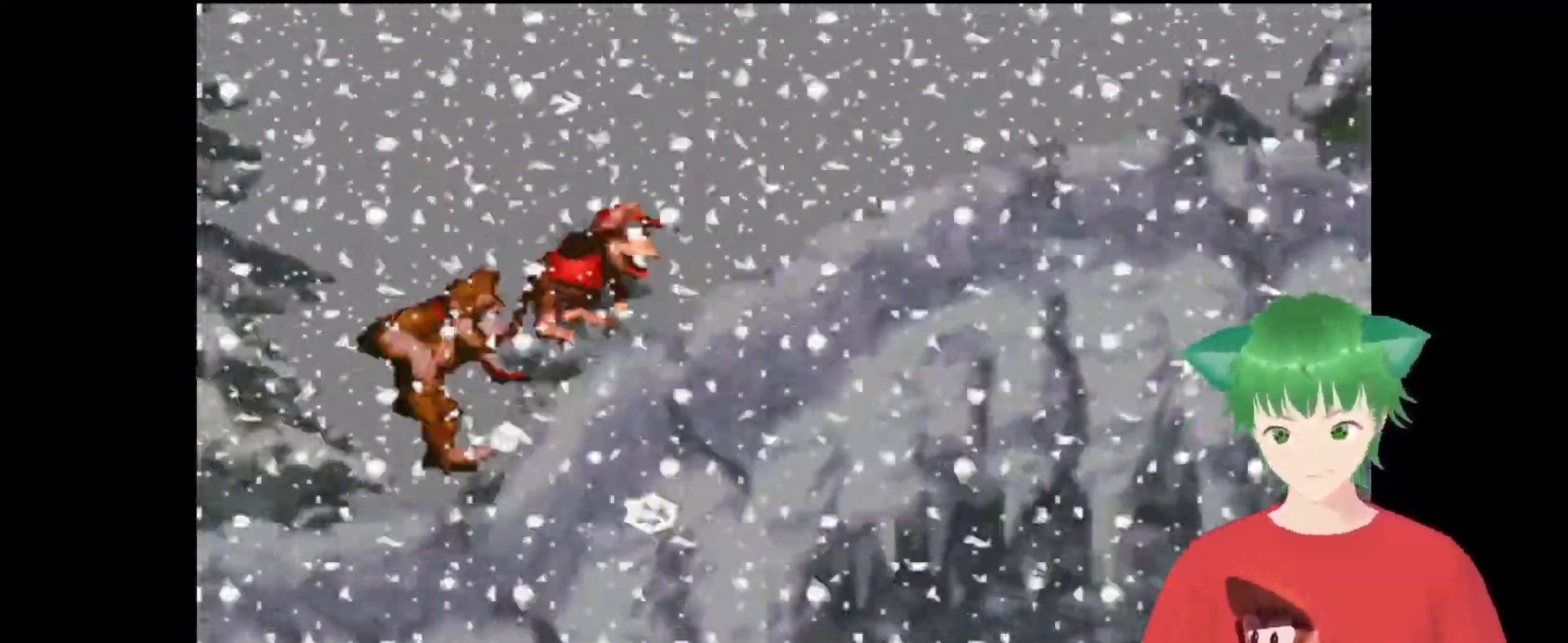
{"dt_ms": 500, "buttons": ["Y", "DPAD_UP", "DPAD_RIGHT"], "events": [[133, "B", "up"]]}
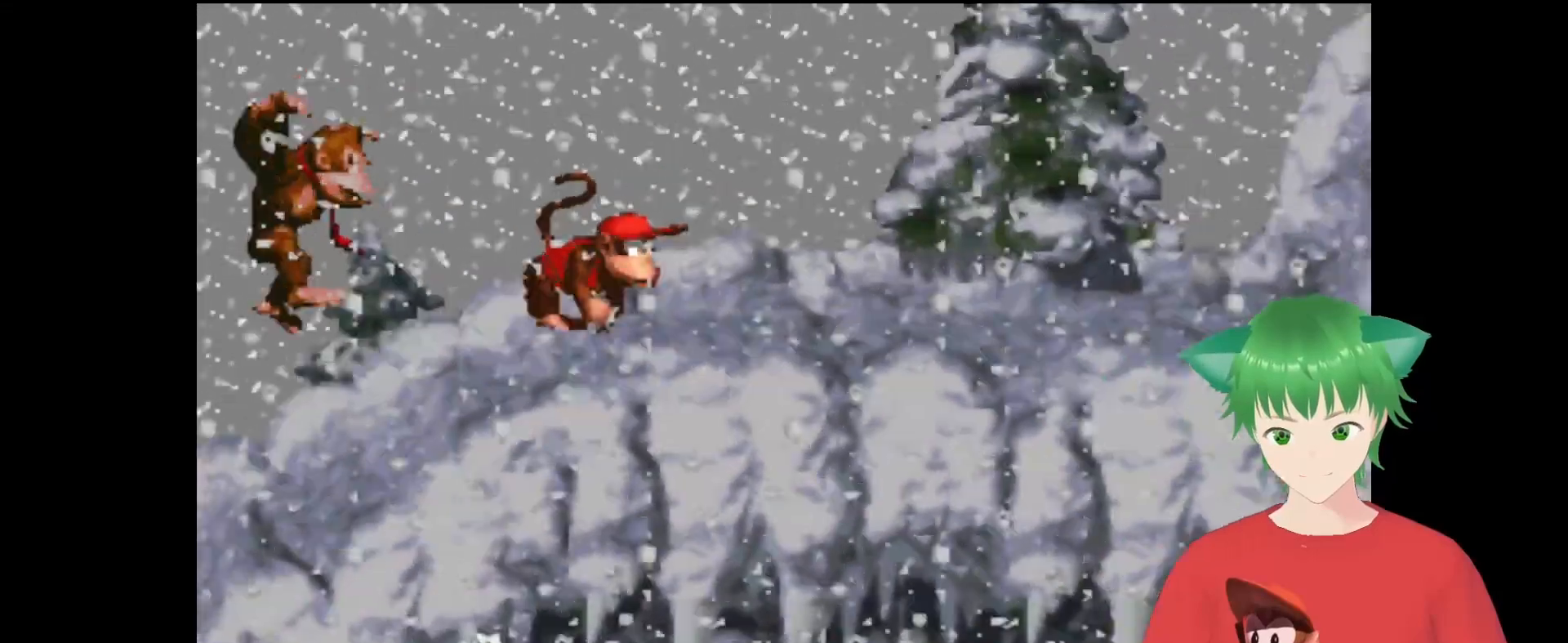
{"dt_ms": 500, "buttons": ["B", "Y", "DPAD_UP", "DPAD_RIGHT"], "events": [[500, "B", "down"]]}
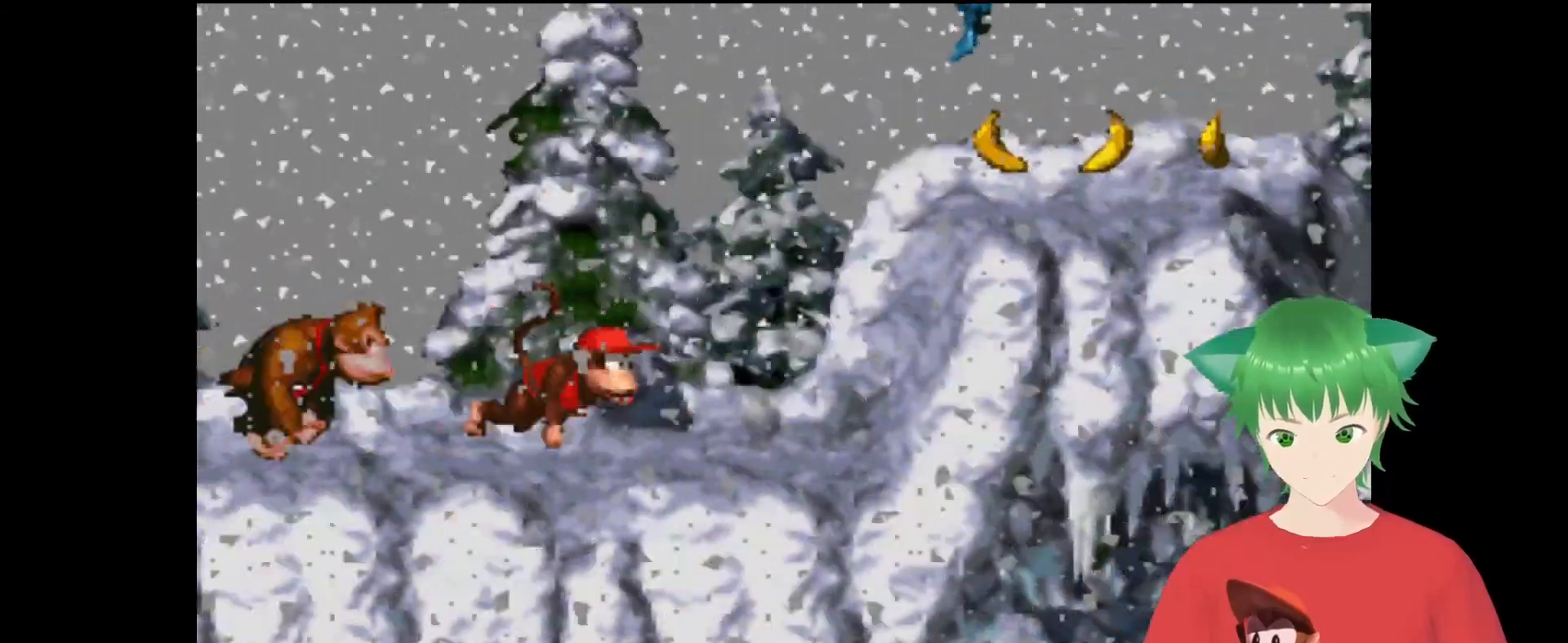
{"dt_ms": 500, "buttons": ["Y", "DPAD_LEFT"], "events": [[100, "DPAD_RIGHT", "up"], [167, "DPAD_LEFT", "down"], [167, "DPAD_UP", "up"], [500, "B", "up"]]}
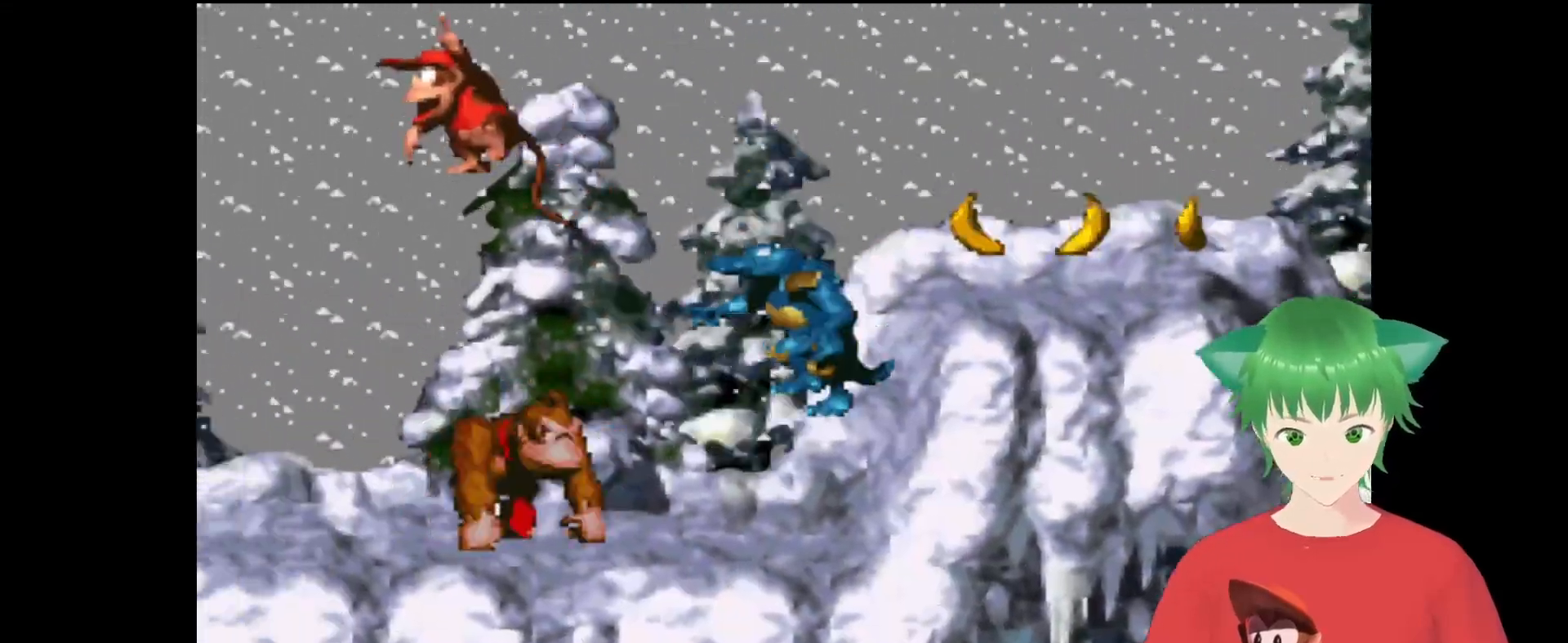
{"dt_ms": 500, "buttons": ["B", "Y", "DPAD_RIGHT"], "events": [[67, "DPAD_LEFT", "up"], [500, "B", "down"], [500, "DPAD_RIGHT", "down"]]}
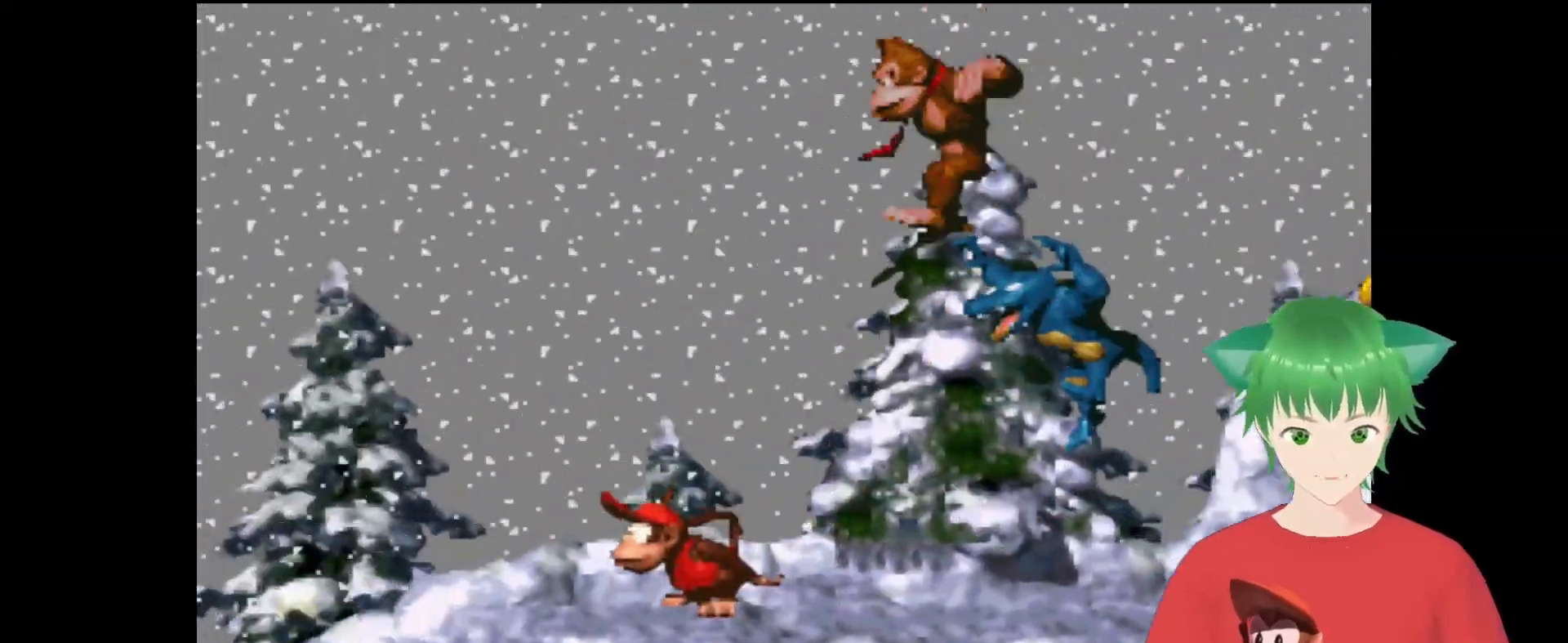
{"dt_ms": 500, "buttons": ["Y", "DPAD_RIGHT"], "events": [[233, "DPAD_RIGHT", "up"], [333, "B", "up"], [333, "DPAD_RIGHT", "down"]]}
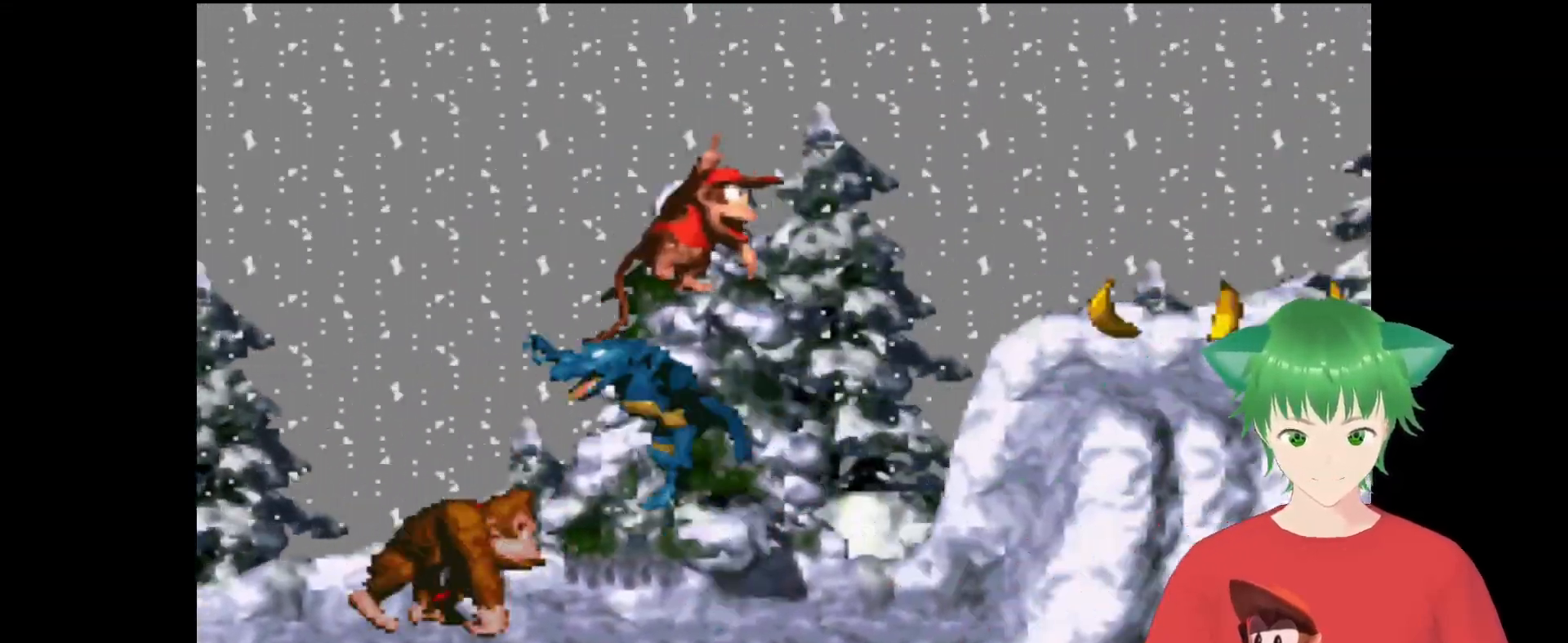
{"dt_ms": 500, "buttons": ["Y", "DPAD_UP", "DPAD_RIGHT"], "events": [[100, "DPAD_UP", "down"]]}
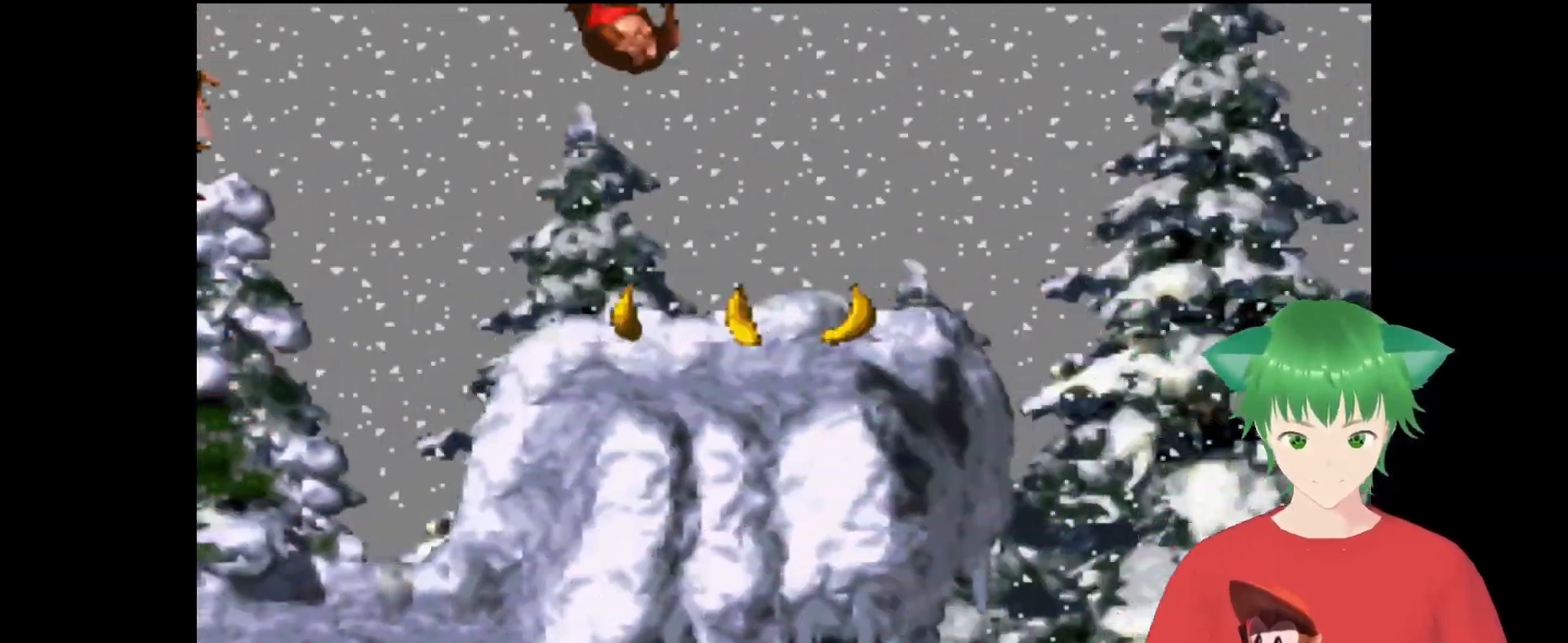
{"dt_ms": 500, "buttons": ["B", "Y", "DPAD_UP", "DPAD_RIGHT"], "events": [[333, "B", "down"]]}
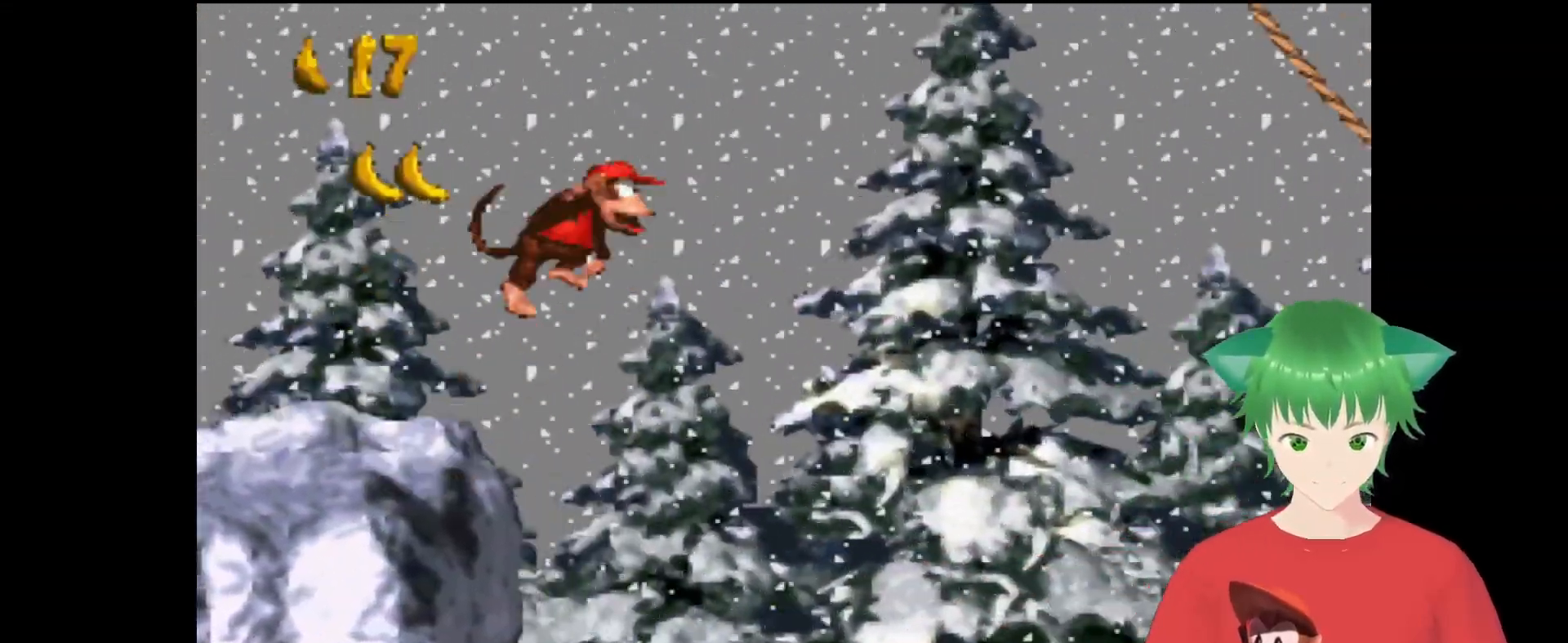
{"dt_ms": 500, "buttons": ["Y", "DPAD_UP", "DPAD_RIGHT"], "events": [[500, "B", "up"]]}
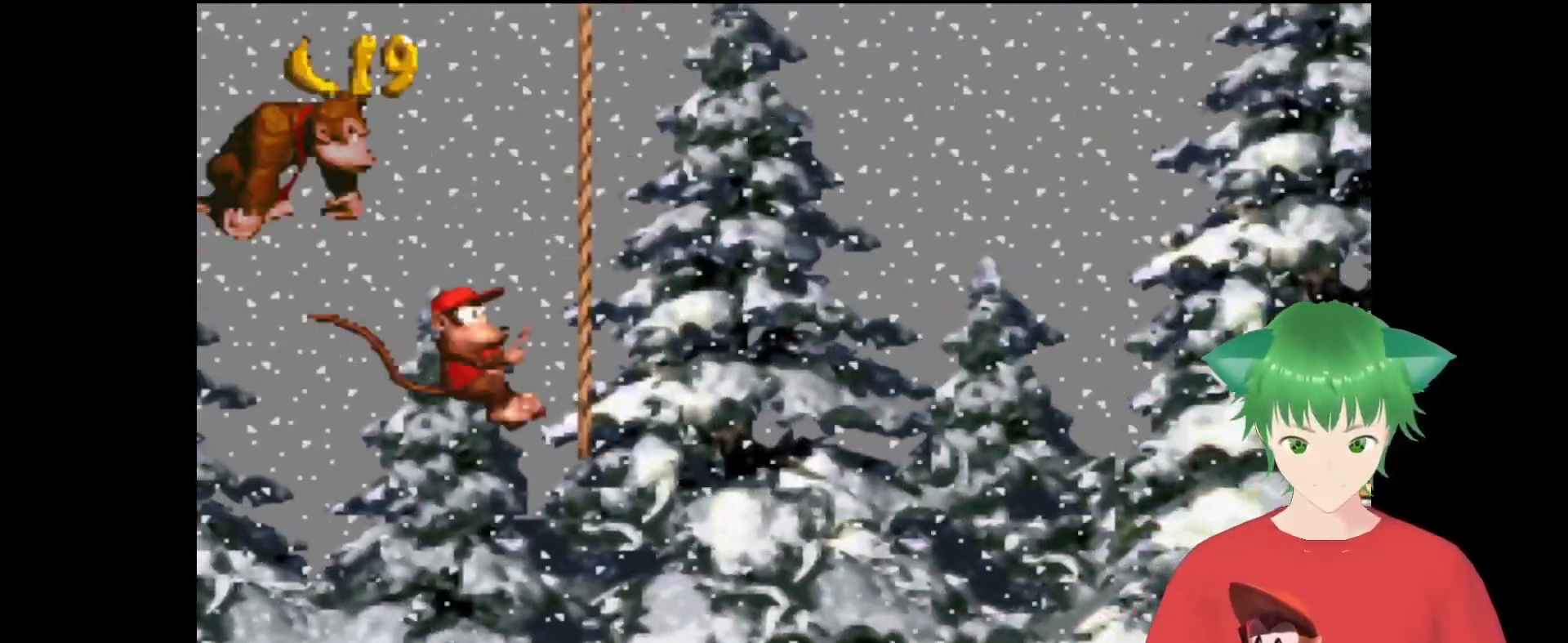
{"dt_ms": 500, "buttons": ["Y", "DPAD_UP", "DPAD_RIGHT"], "events": []}
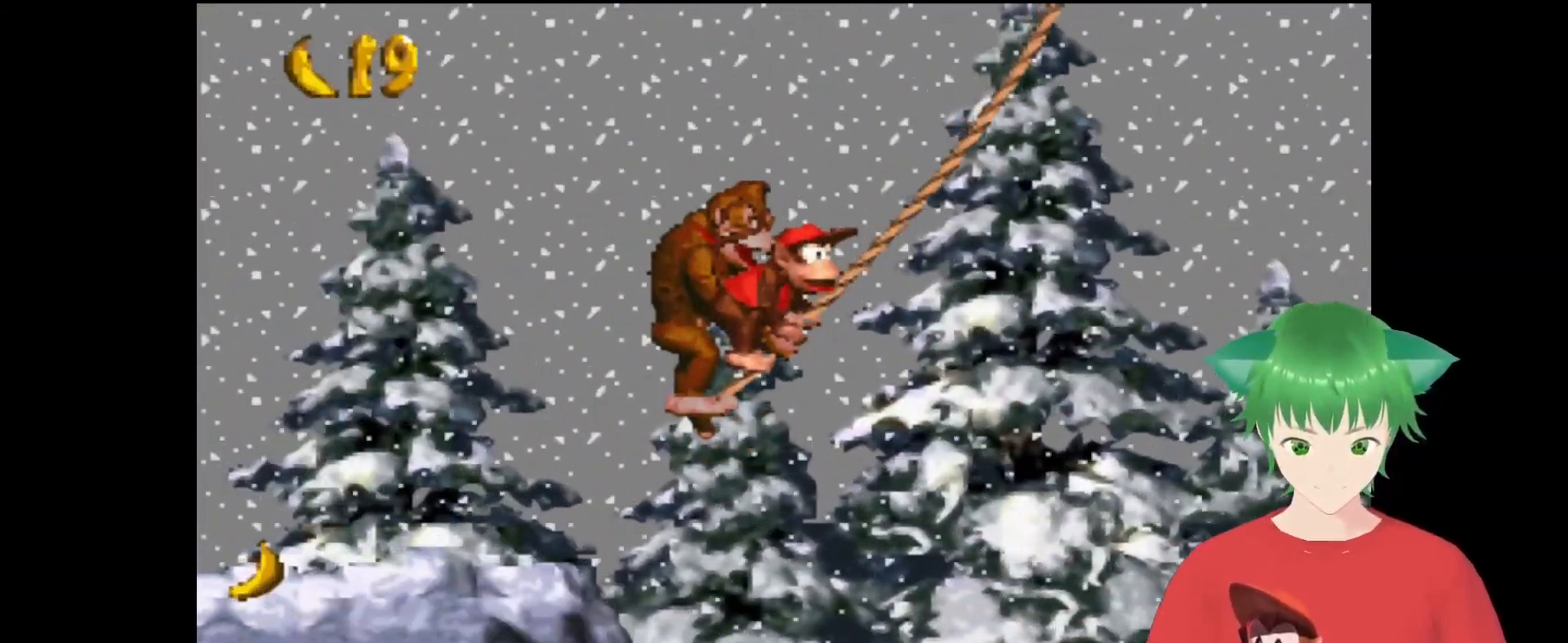
{"dt_ms": 500, "buttons": ["Y", "DPAD_UP", "DPAD_RIGHT"], "events": []}
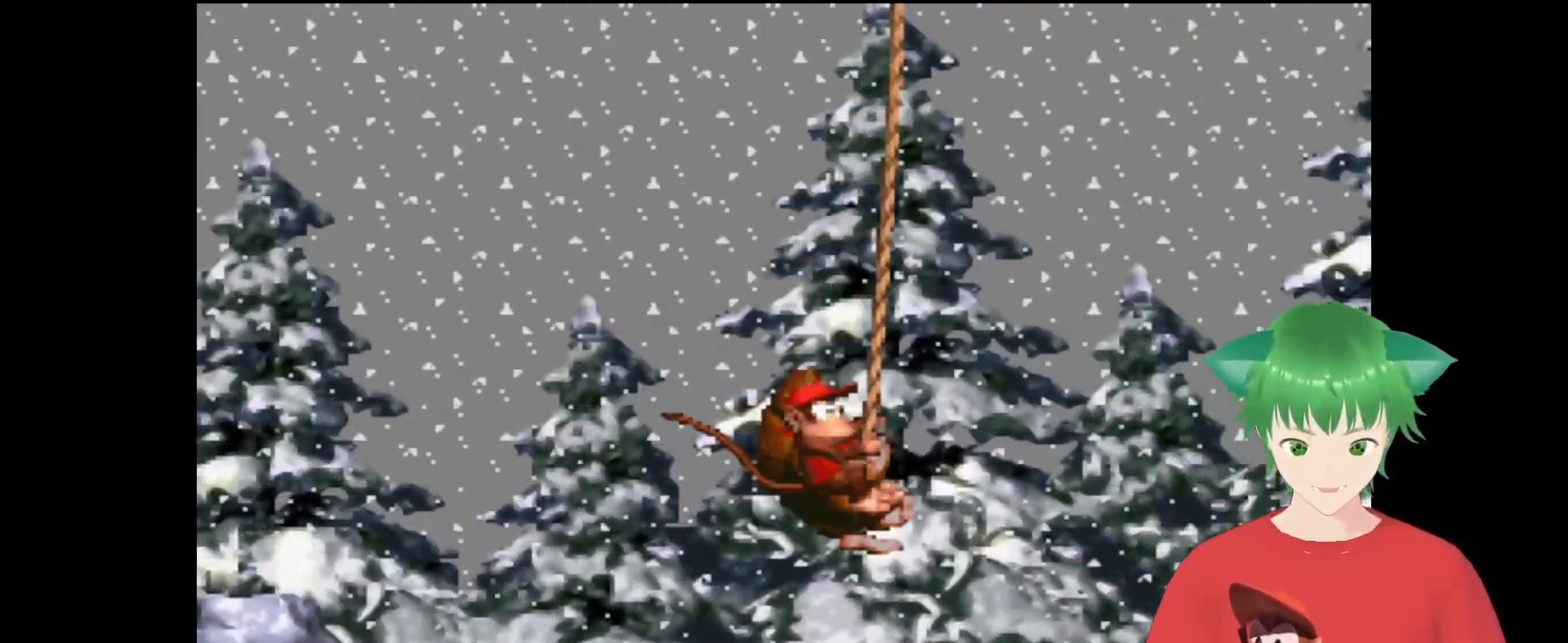
{"dt_ms": 500, "buttons": ["B", "Y", "DPAD_UP", "DPAD_RIGHT"], "events": [[467, "B", "down"]]}
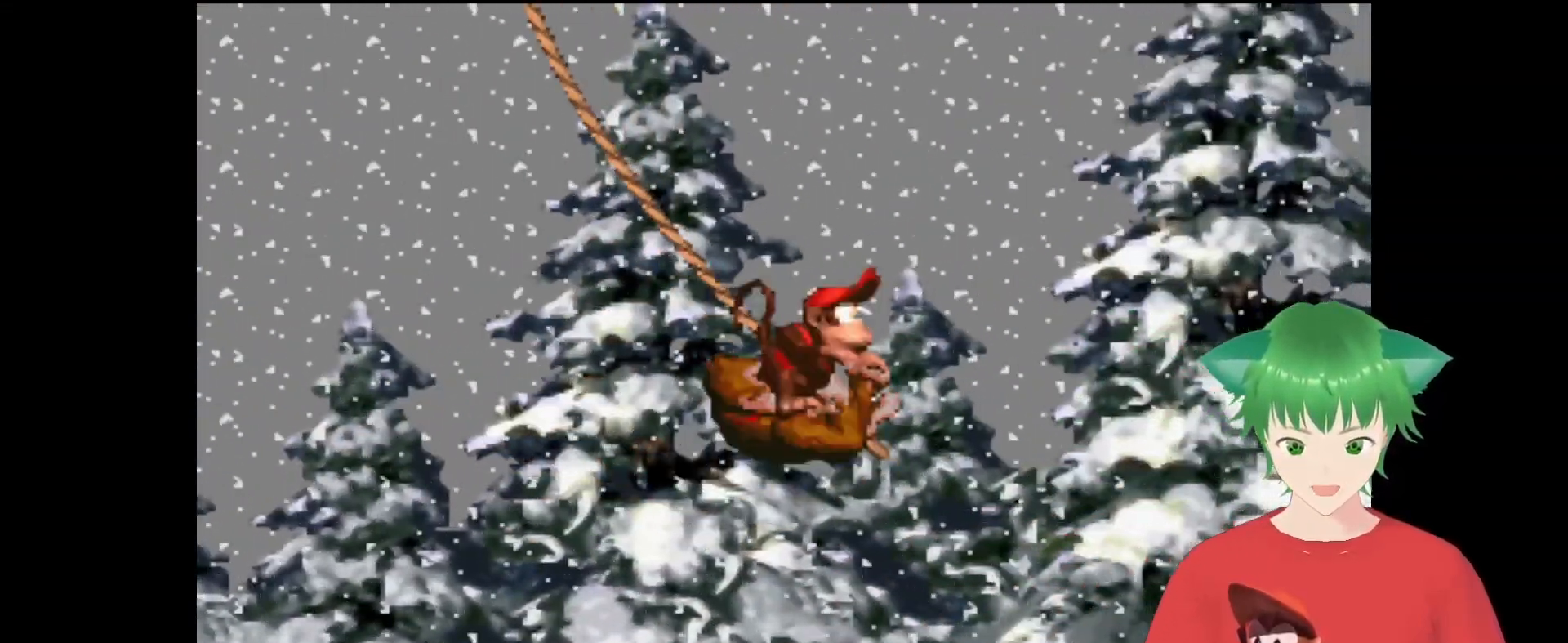
{"dt_ms": 500, "buttons": ["Y", "DPAD_RIGHT"], "events": [[267, "B", "up"], [400, "DPAD_UP", "up"]]}
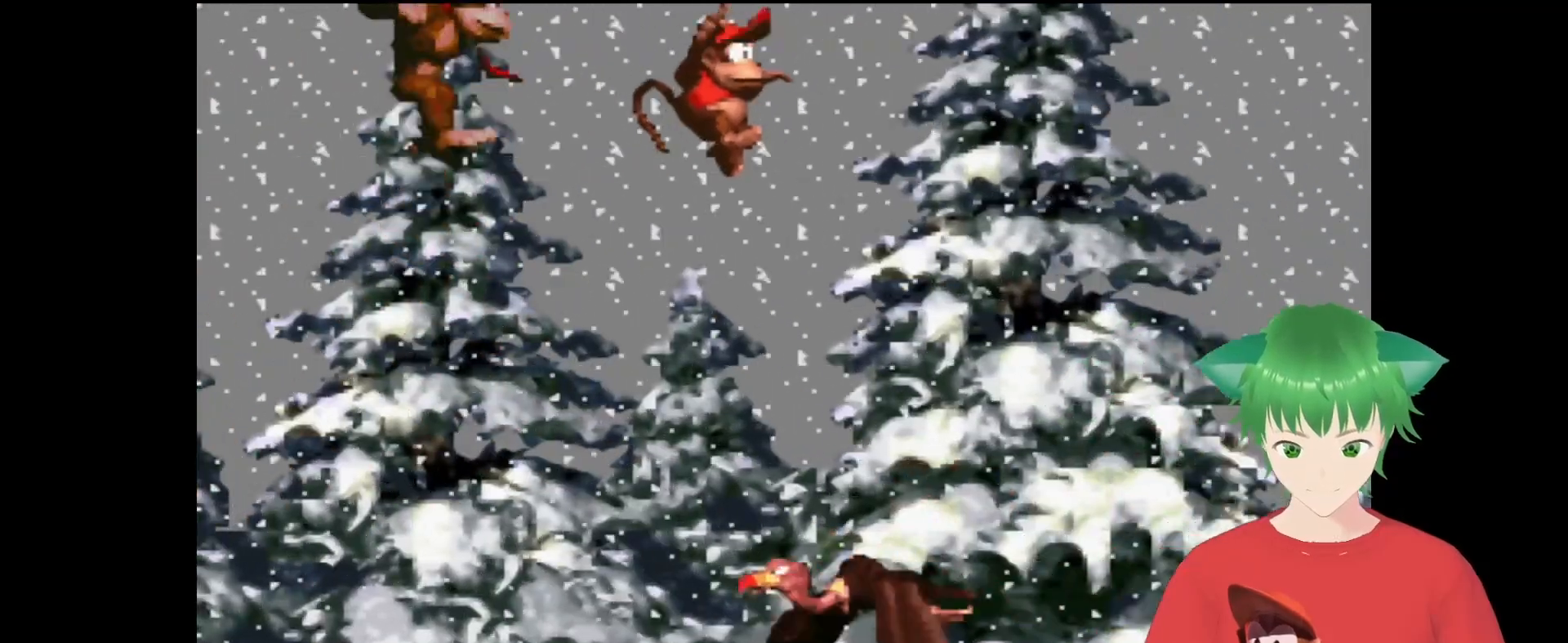
{"dt_ms": 500, "buttons": ["Y", "DPAD_UP", "DPAD_RIGHT"], "events": [[33, "DPAD_UP", "down"]]}
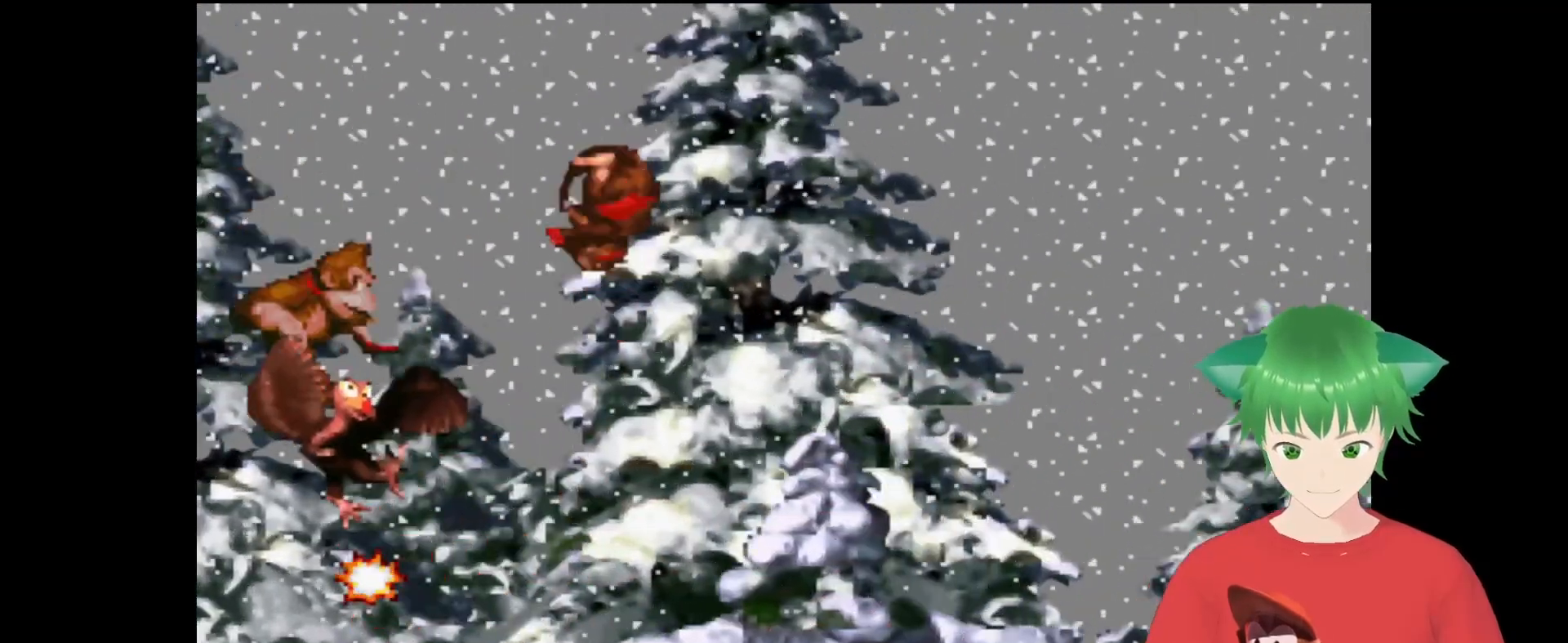
{"dt_ms": 500, "buttons": ["Y", "DPAD_RIGHT"], "events": [[133, "DPAD_RIGHT", "up"], [200, "DPAD_UP", "up"], [467, "DPAD_RIGHT", "down"]]}
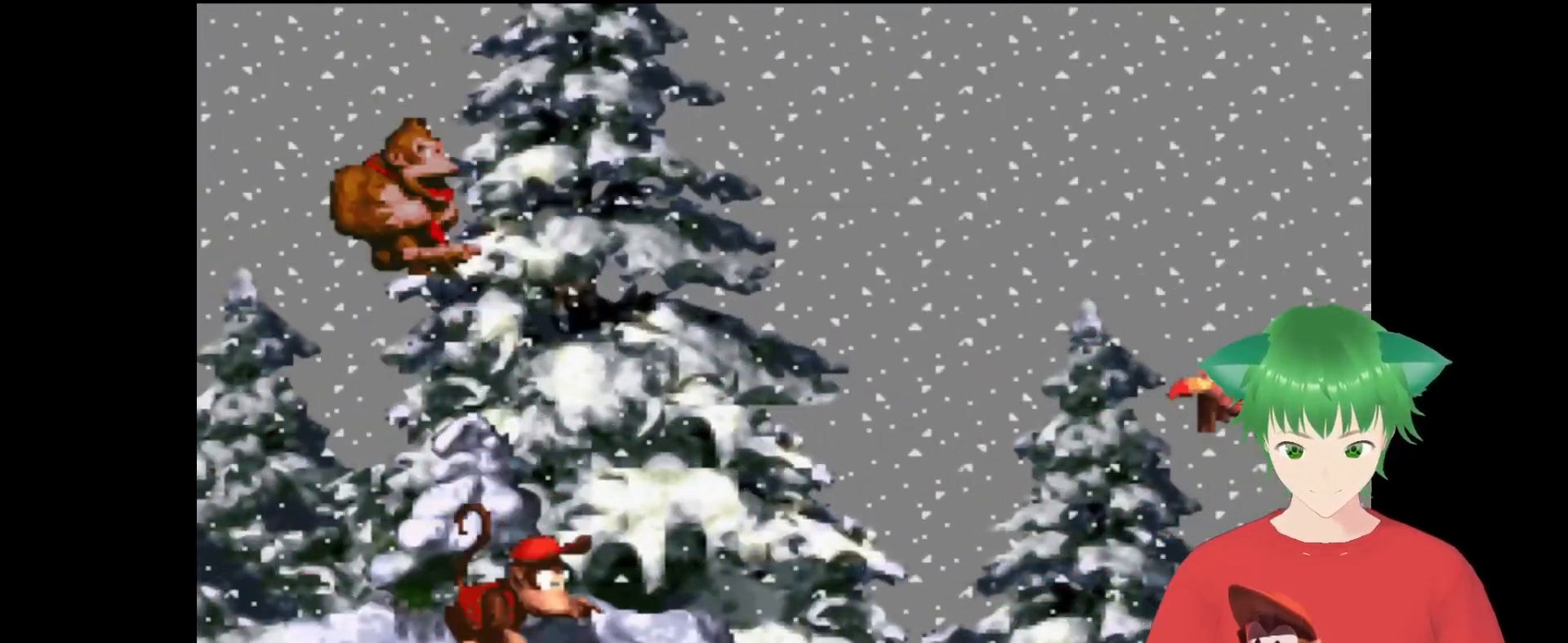
{"dt_ms": 500, "buttons": ["Y", "DPAD_RIGHT"], "events": [[100, "B", "down"], [400, "B", "up"]]}
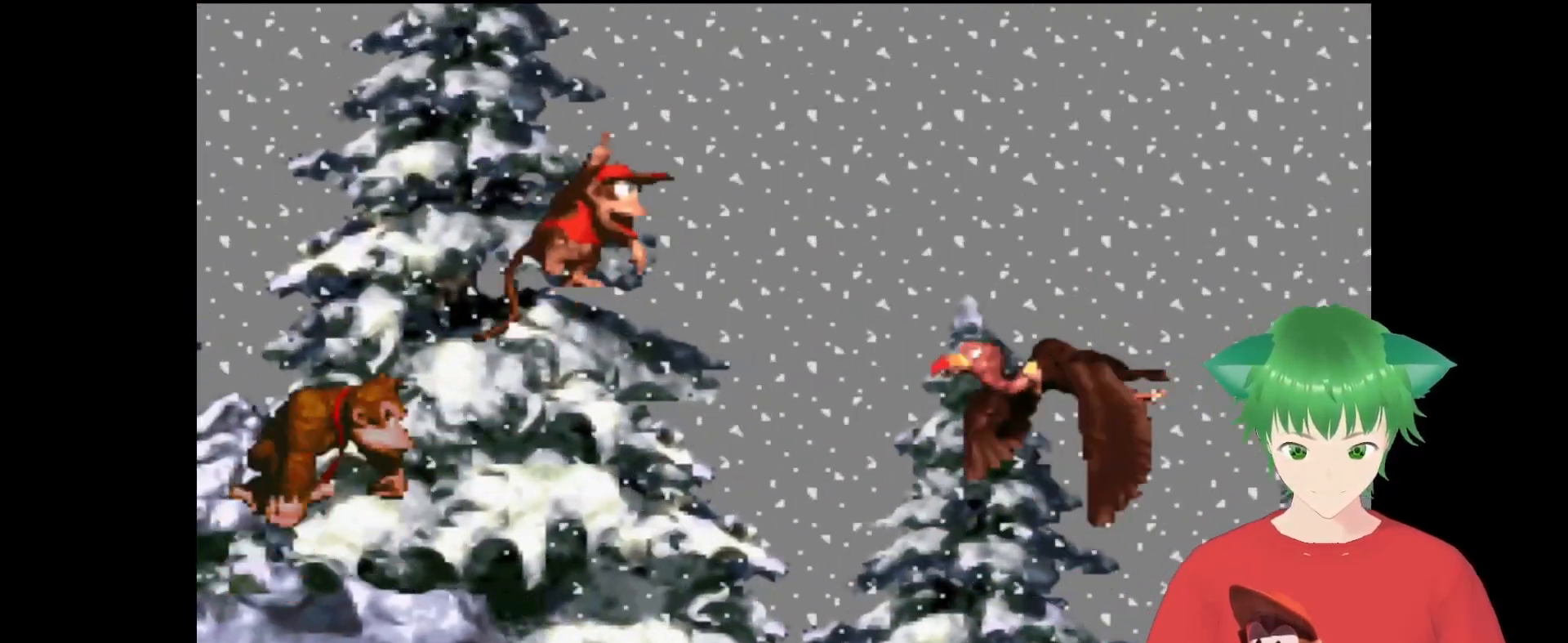
{"dt_ms": 500, "buttons": ["Y"], "events": [[333, "DPAD_RIGHT", "up"]]}
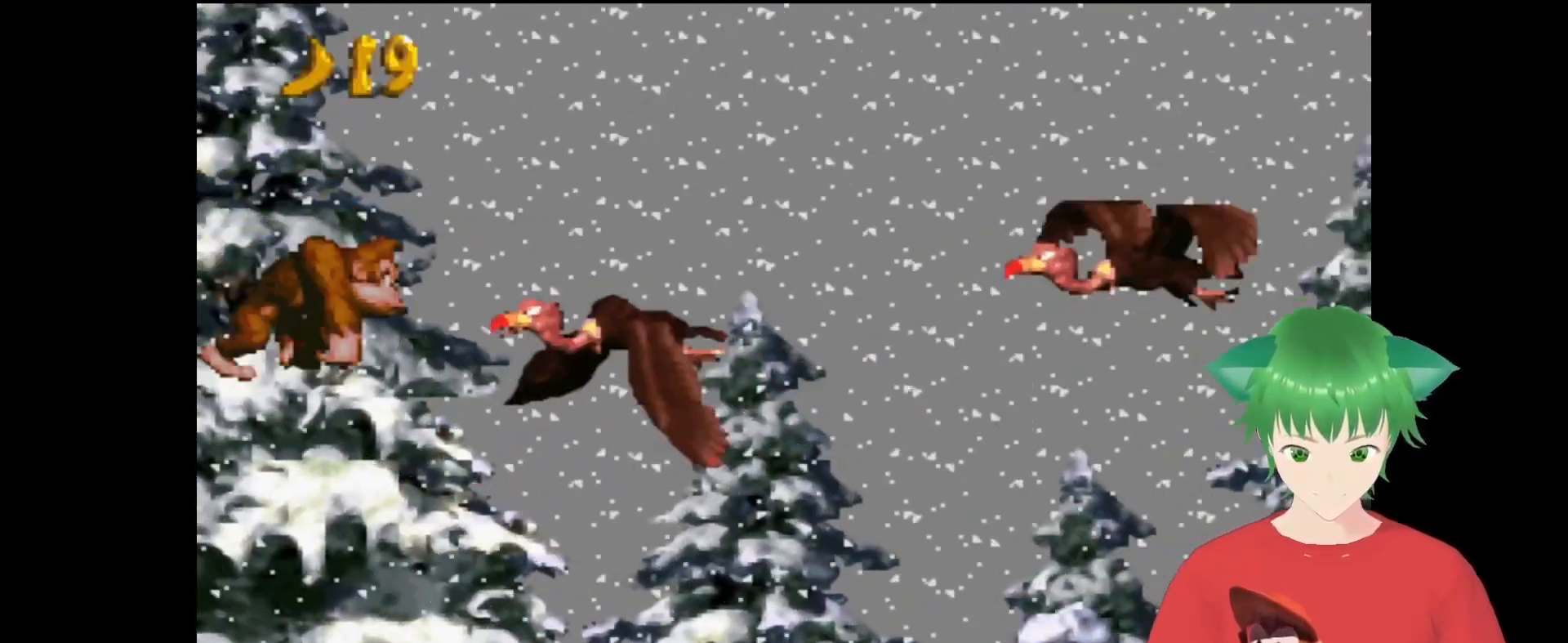
{"dt_ms": 500, "buttons": ["Y"], "events": []}
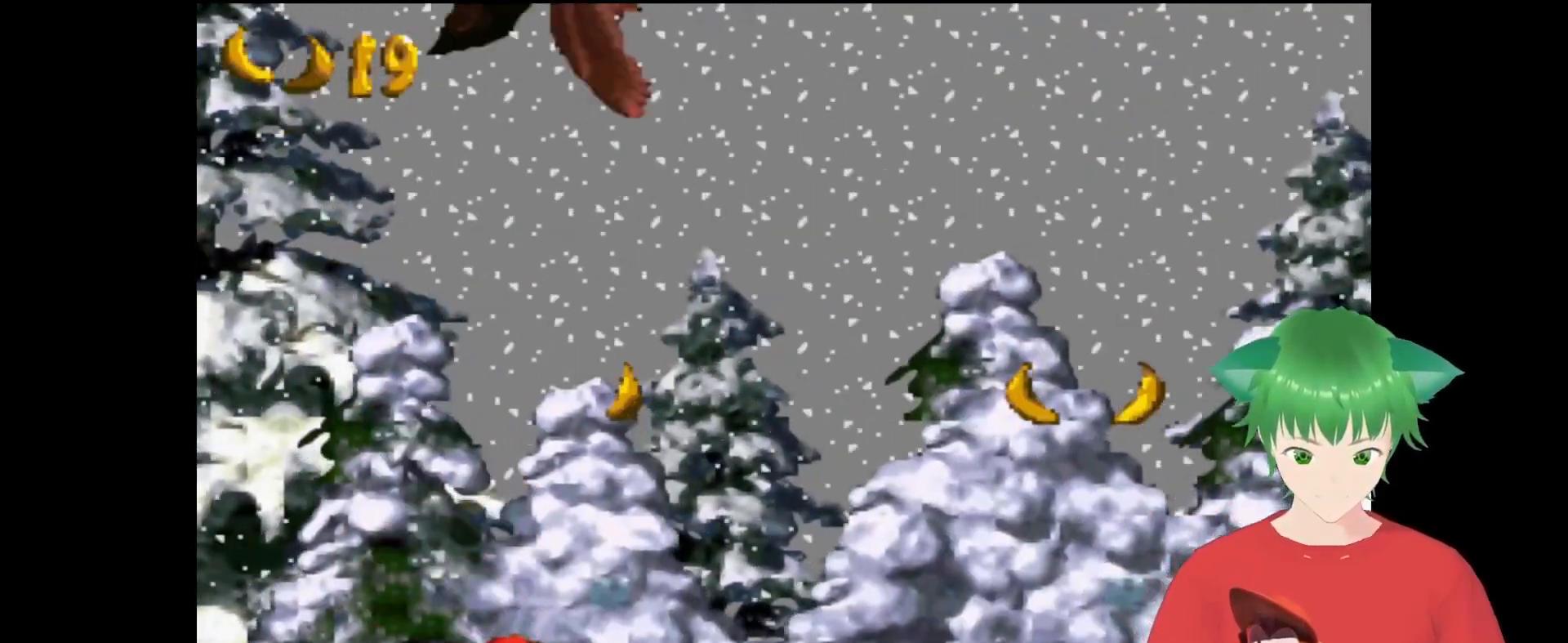
{"dt_ms": 500, "buttons": ["Y"], "events": [[33, "B", "down"], [167, "DPAD_RIGHT", "down"], [400, "B", "up"], [400, "DPAD_RIGHT", "up"]]}
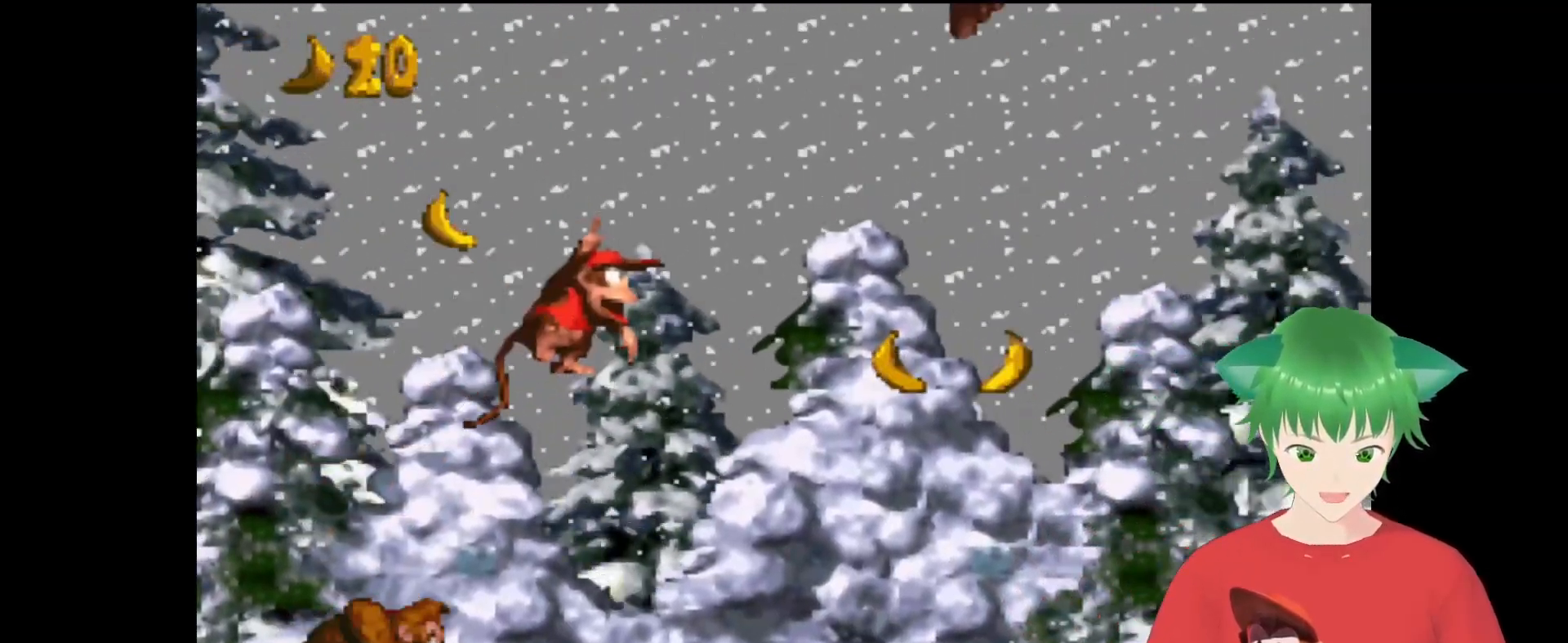
{"dt_ms": 500, "buttons": ["Y"], "events": []}
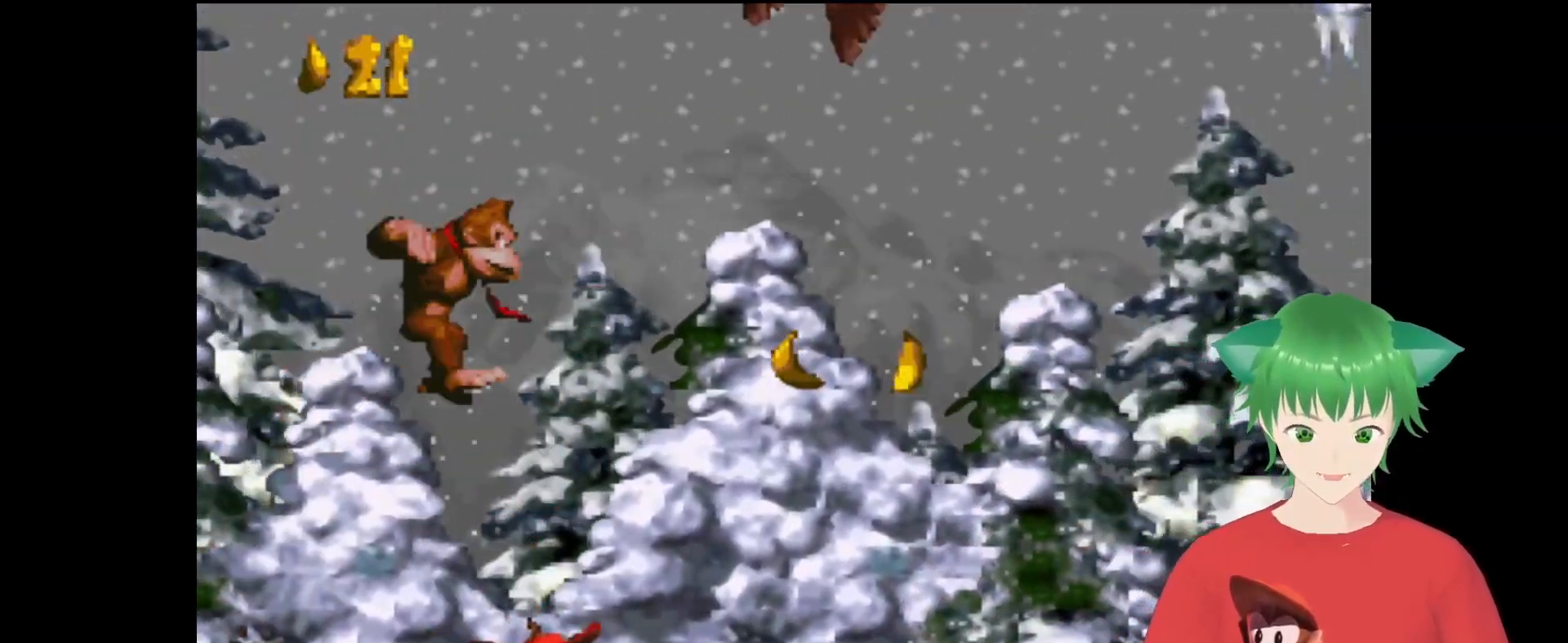
{"dt_ms": 500, "buttons": ["B", "Y", "DPAD_UP", "DPAD_RIGHT"], "events": [[100, "DPAD_RIGHT", "down"], [200, "DPAD_UP", "down"], [333, "B", "down"]]}
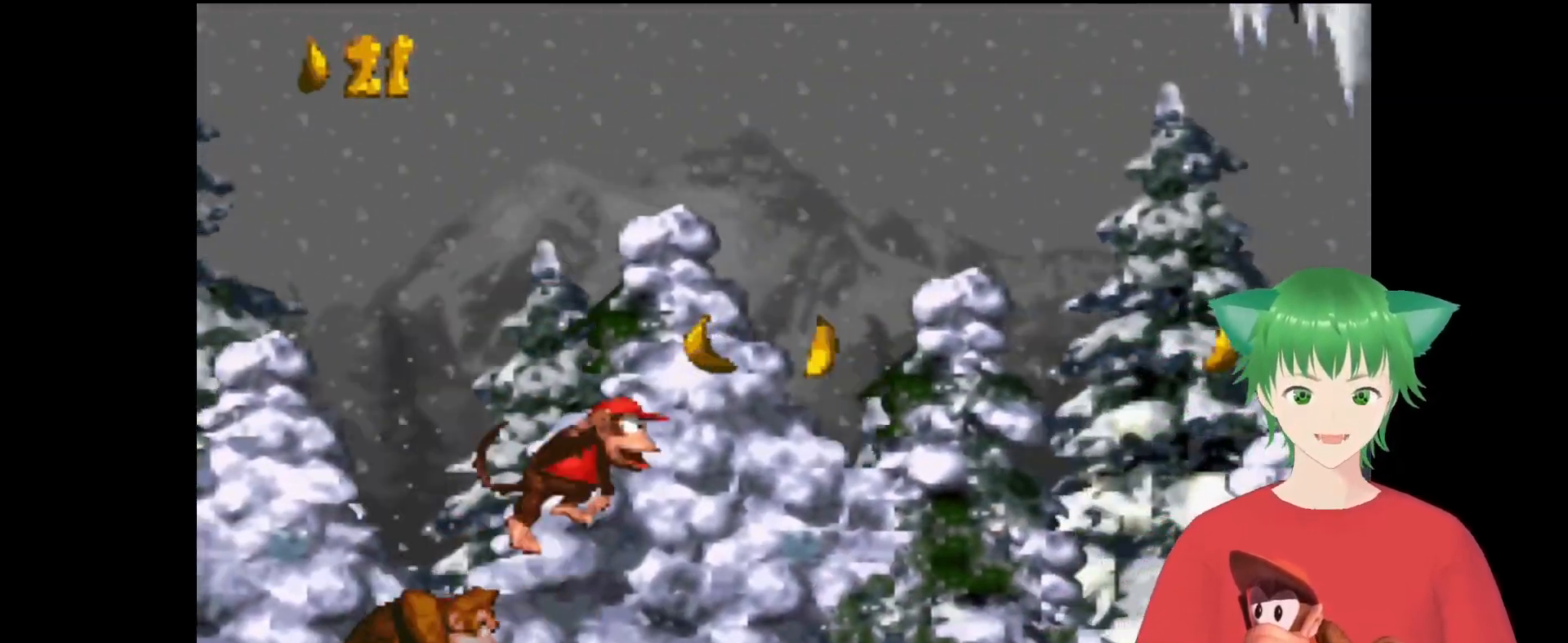
{"dt_ms": 500, "buttons": ["Y"], "events": [[133, "DPAD_RIGHT", "up"], [167, "DPAD_RIGHT", "down"], [233, "B", "up"], [267, "DPAD_RIGHT", "up"], [267, "DPAD_UP", "up"]]}
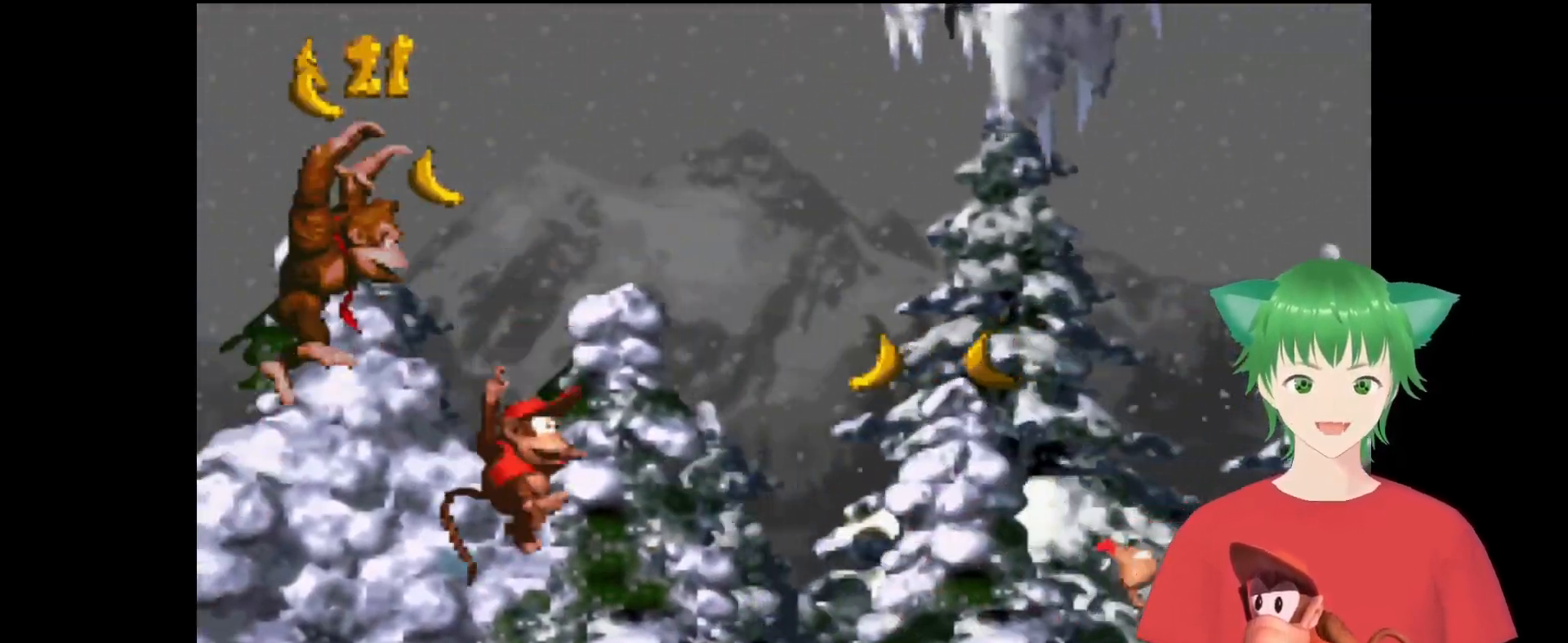
{"dt_ms": 500, "buttons": ["B", "Y", "DPAD_RIGHT"], "events": [[233, "B", "down"], [233, "DPAD_RIGHT", "down"]]}
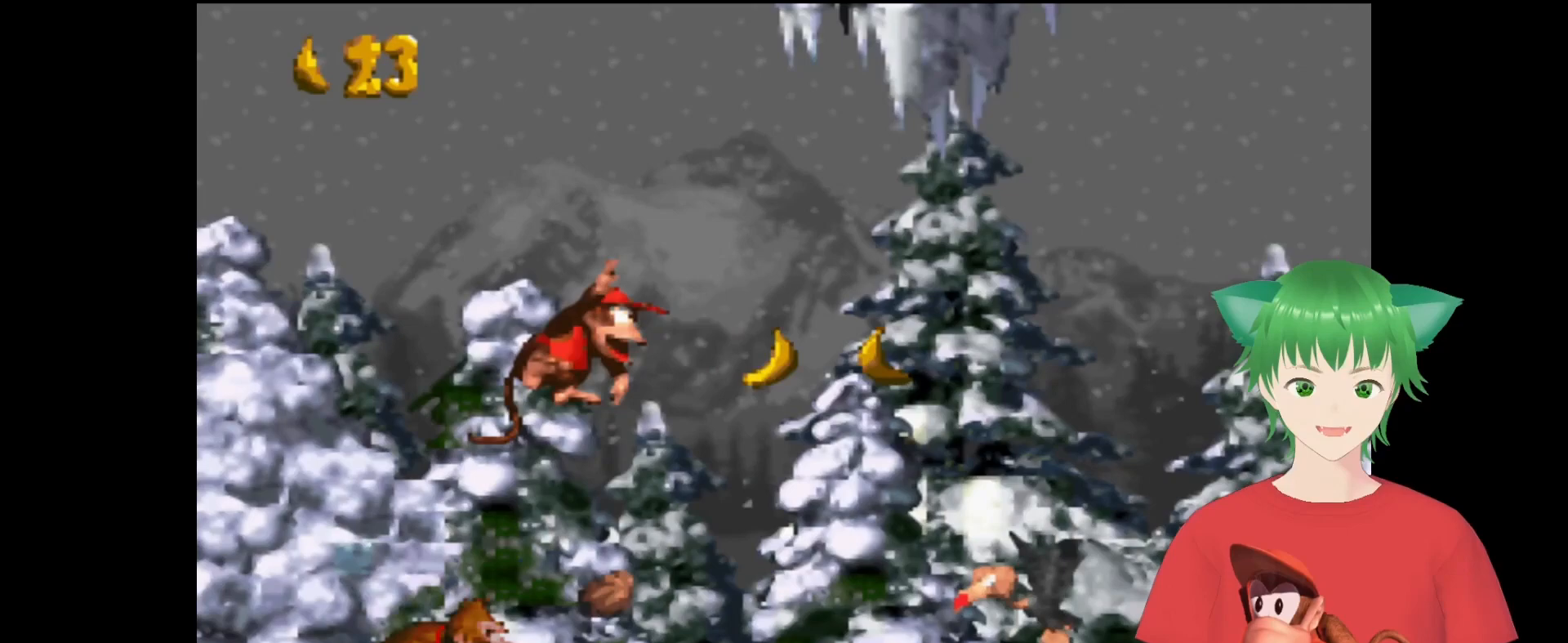
{"dt_ms": 1000, "buttons": ["Y"]}
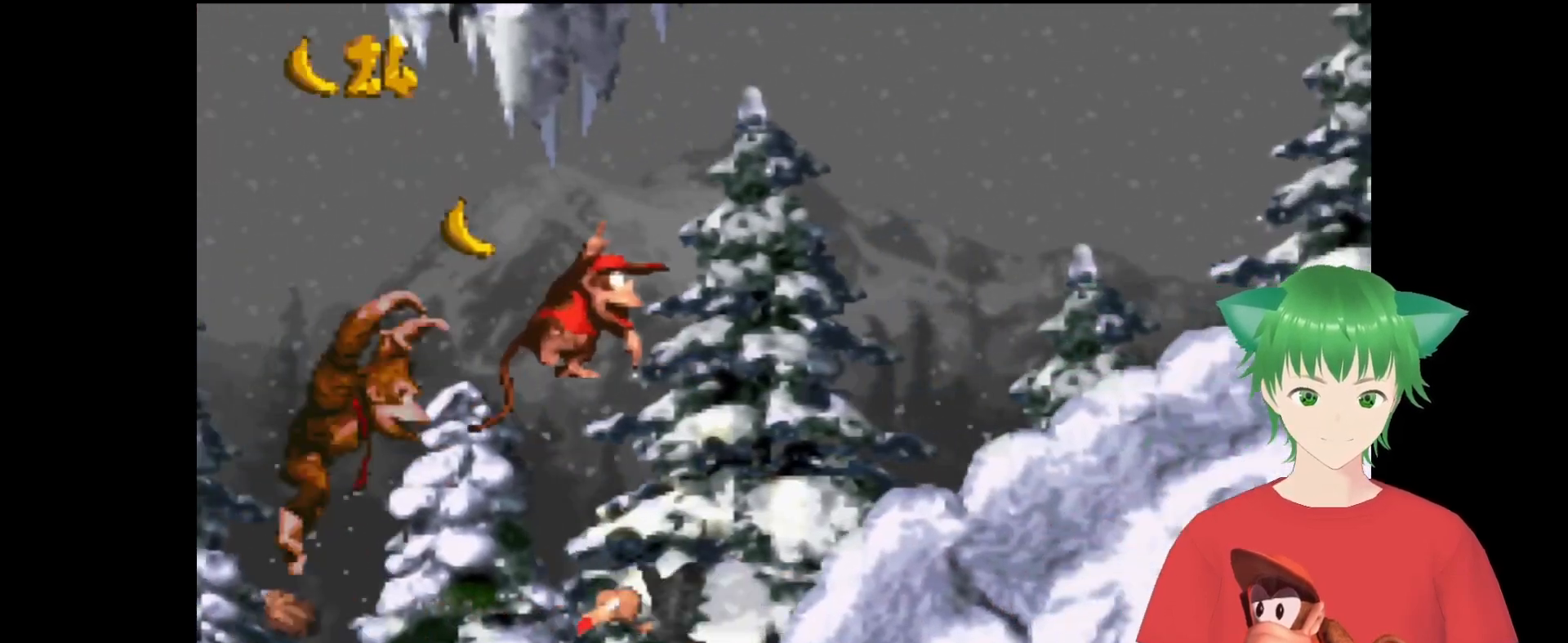
{"dt_ms": 500, "buttons": ["Y", "DPAD_RIGHT"], "events": [[267, "DPAD_RIGHT", "down"]]}
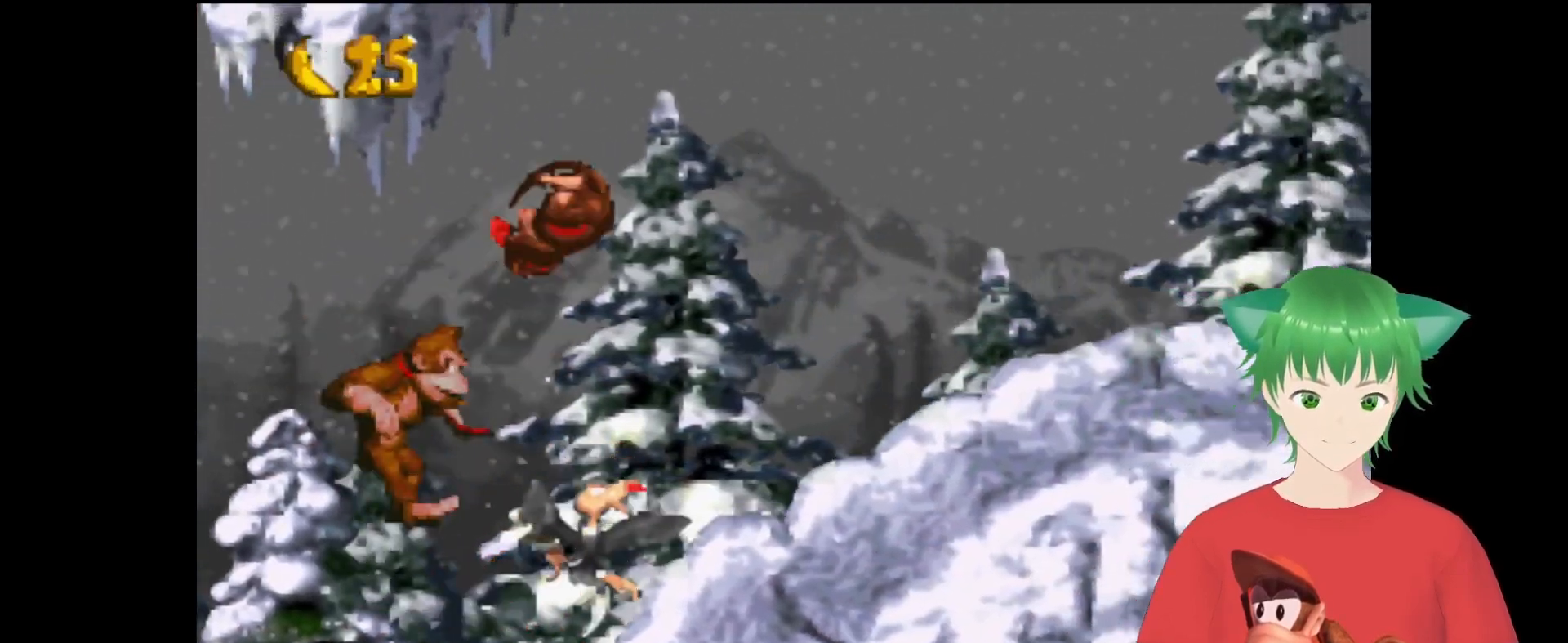
{"dt_ms": 500, "buttons": ["Y", "DPAD_LEFT"], "events": [[67, "DPAD_RIGHT", "up"], [167, "DPAD_LEFT", "down"]]}